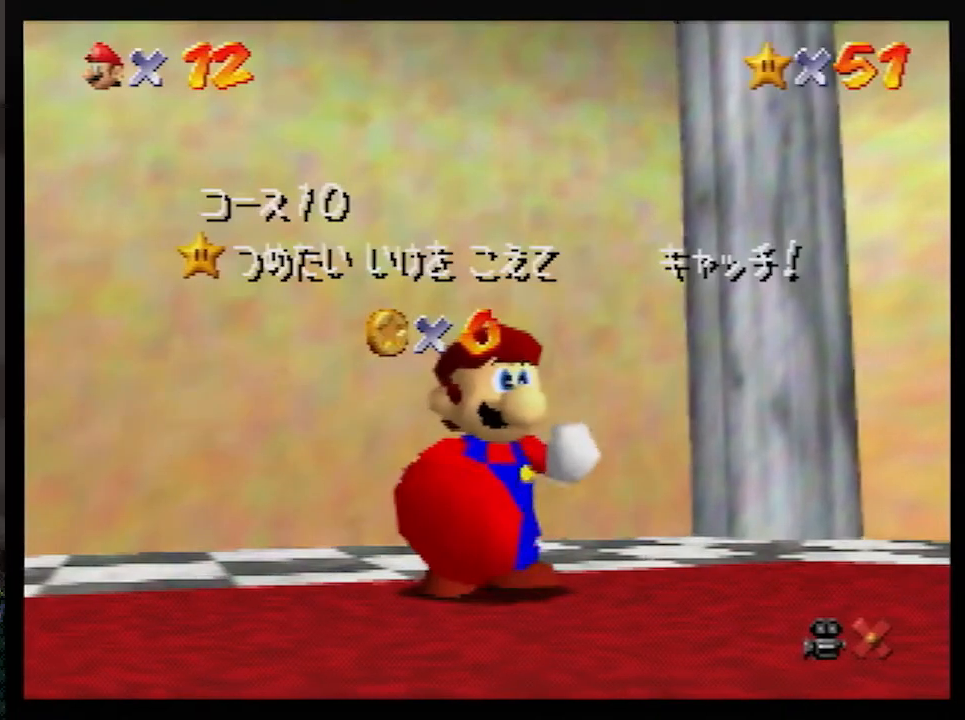
Gameplay with a controller (Nintendo layout); each line is a JSON object with the inputs held at the frame after it. "events" lists button and stick changes between this image and that frame as [ms after this image, input, new state], when the widget could be followed in between. Not read: L1 L3 R3.
{"buttons": [], "left_stick": "down", "events": [[500, "left_stick", "down"]]}
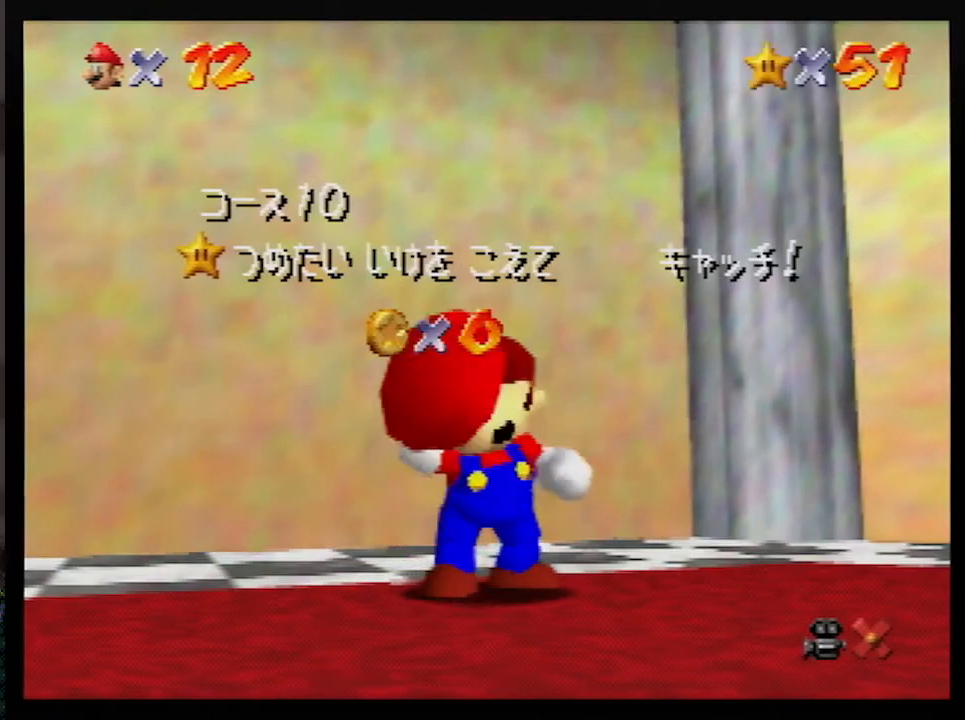
{"buttons": [], "left_stick": "center", "events": [[500, "left_stick", "center"]]}
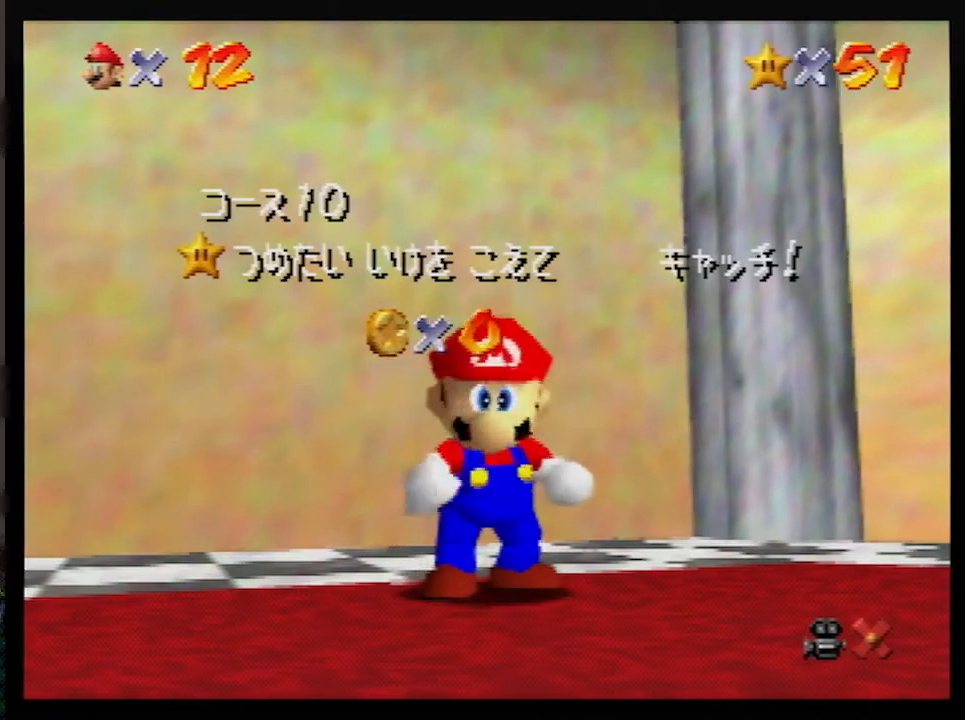
{"buttons": [], "left_stick": "center", "events": [[33, "left_stick", "down"], [117, "left_stick", "center"], [283, "left_stick", "down"], [350, "left_stick", "center"], [400, "left_stick", "down"], [500, "left_stick", "center"]]}
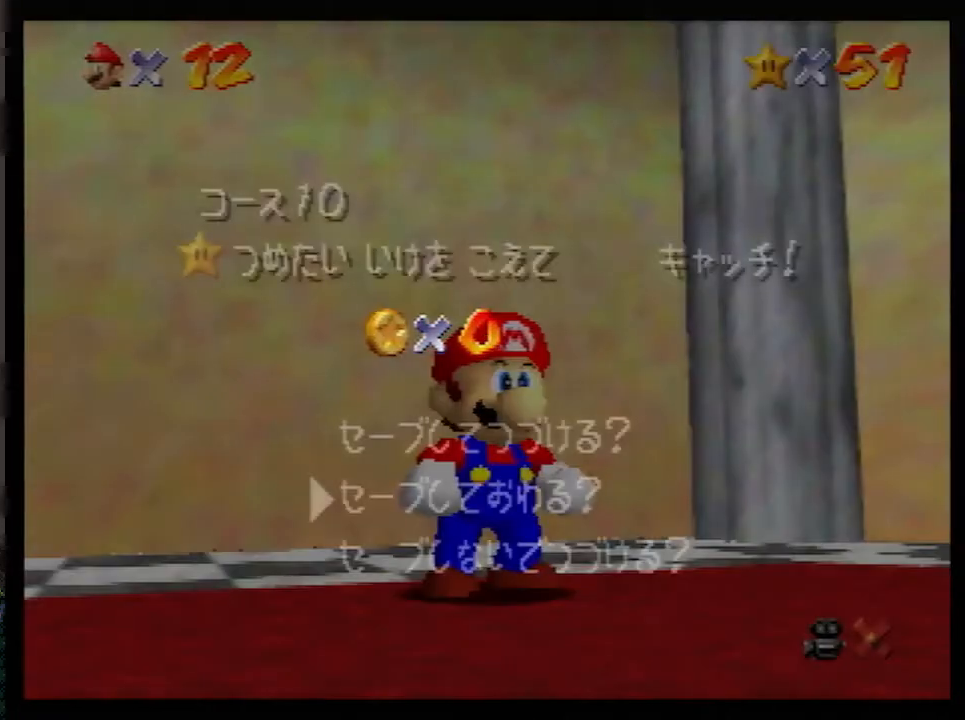
{"buttons": [], "left_stick": "up", "events": [[117, "A", "down"], [183, "A", "up"], [183, "left_stick", "up"]]}
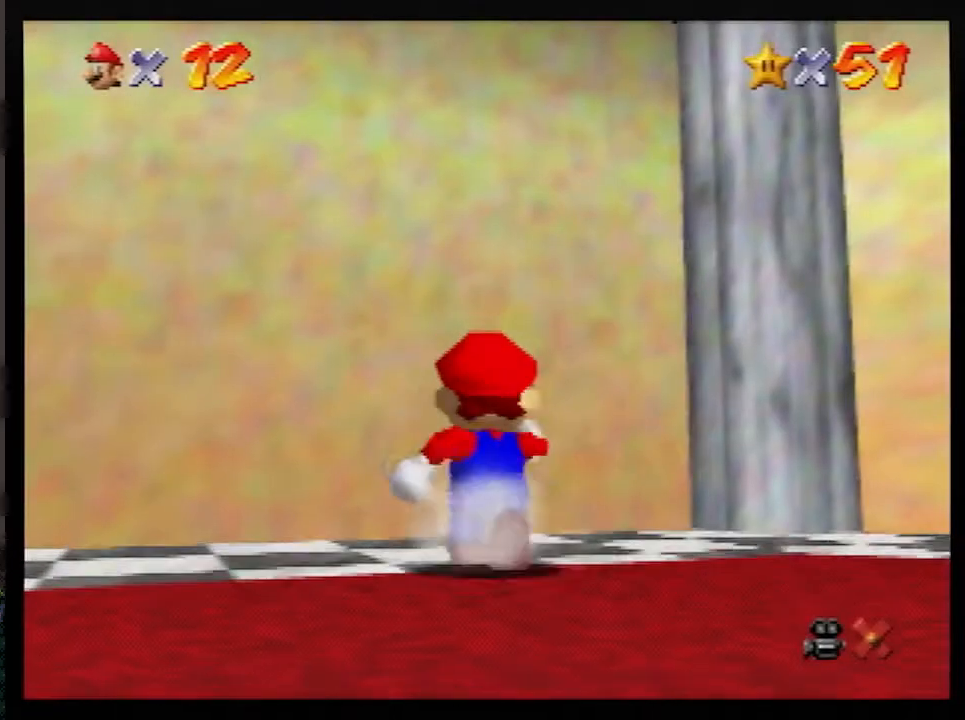
{"buttons": ["Z"], "left_stick": "up", "events": [[33, "Z", "down"], [100, "A", "down"], [150, "A", "up"]]}
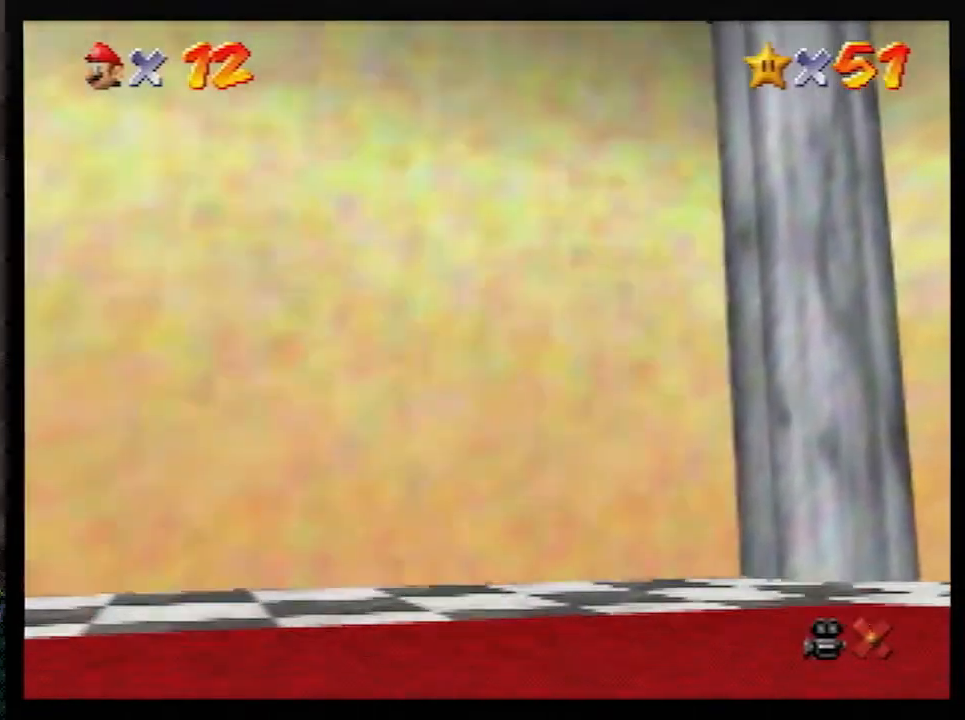
{"buttons": [], "left_stick": "center", "events": [[100, "Z", "up"], [100, "left_stick", "center"]]}
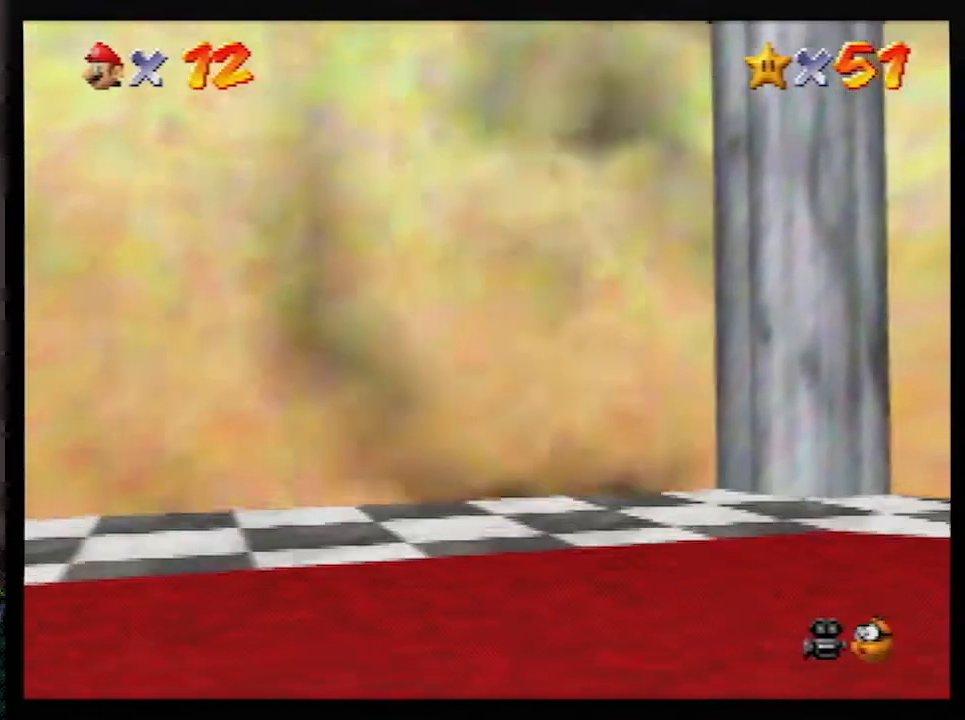
{"buttons": [], "left_stick": "center", "events": []}
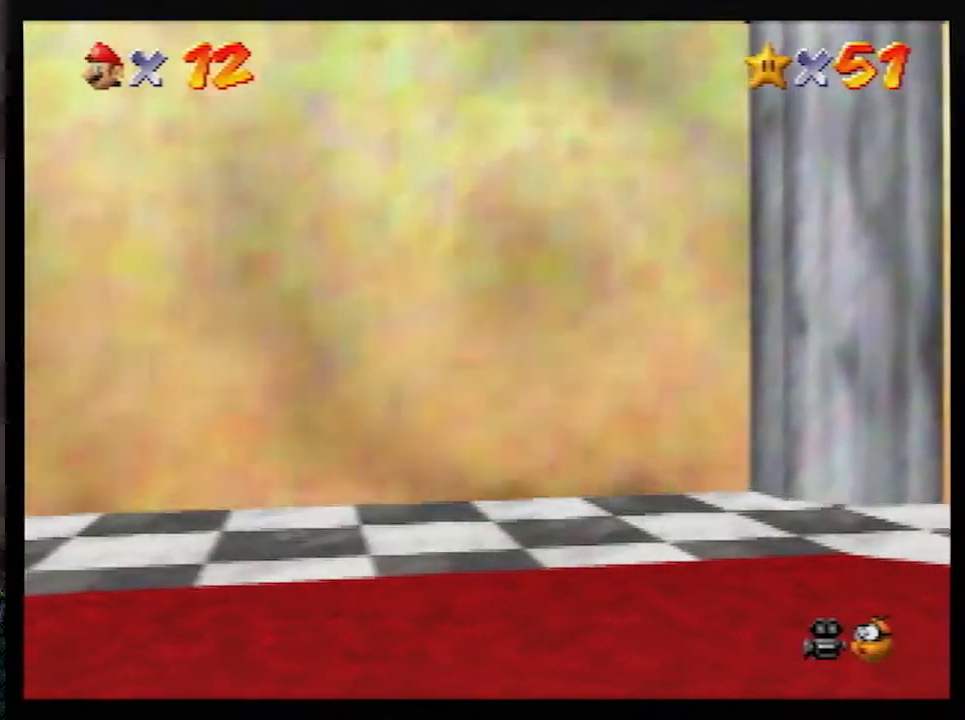
{"buttons": [], "left_stick": "right", "events": [[500, "left_stick", "right"]]}
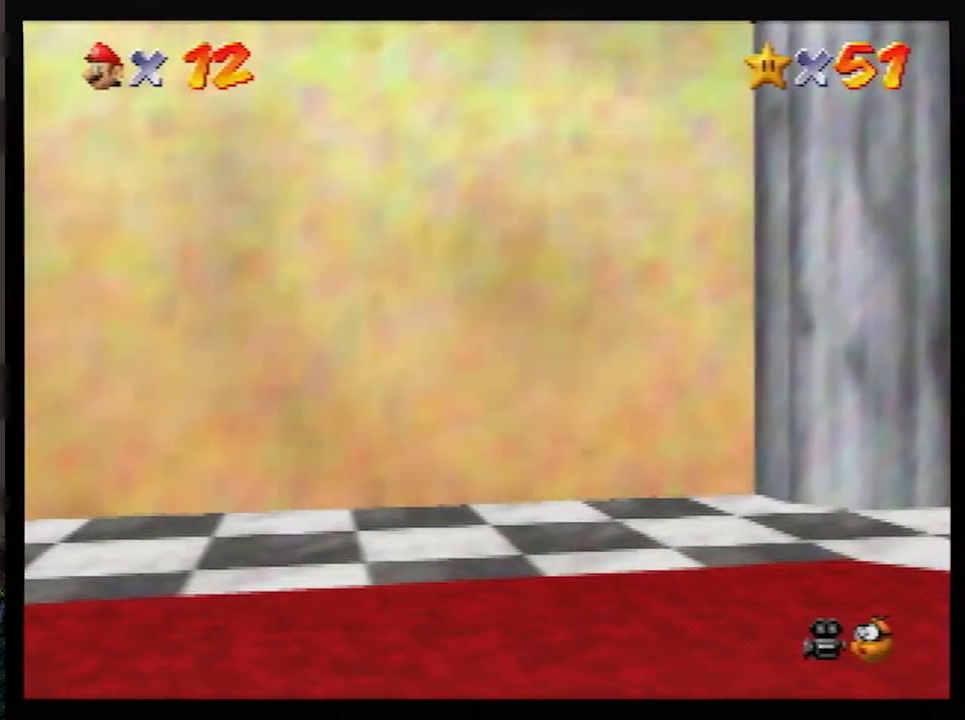
{"buttons": [], "left_stick": "right", "events": [[400, "A", "down"], [500, "A", "up"]]}
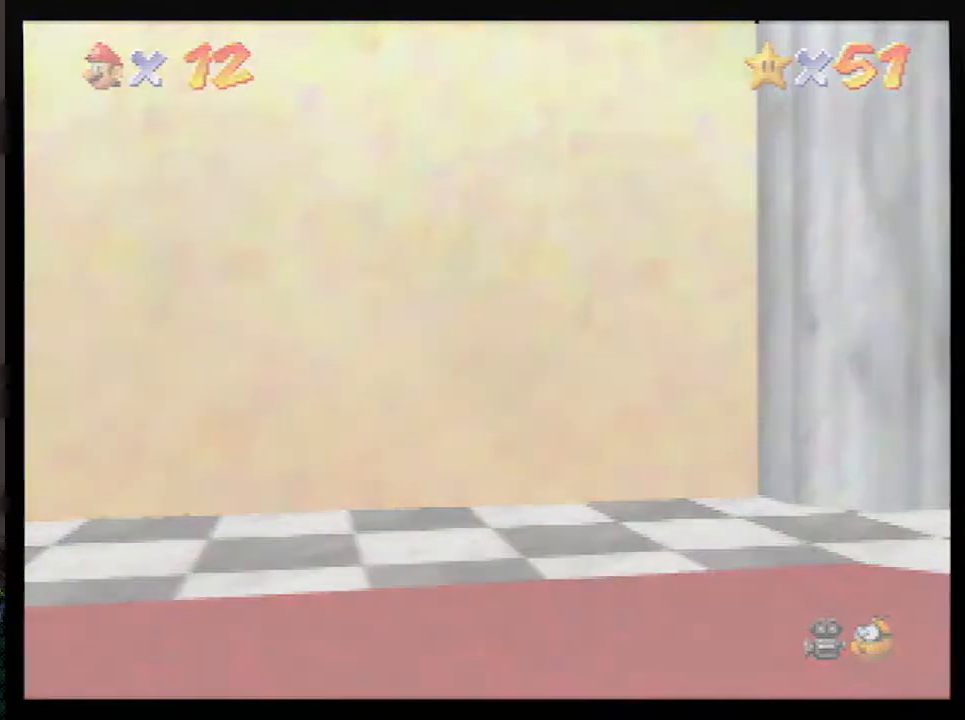
{"buttons": [], "left_stick": "right", "events": [[50, "A", "down"], [117, "A", "up"], [217, "A", "down"], [283, "A", "up"], [350, "A", "down"], [433, "A", "up"]]}
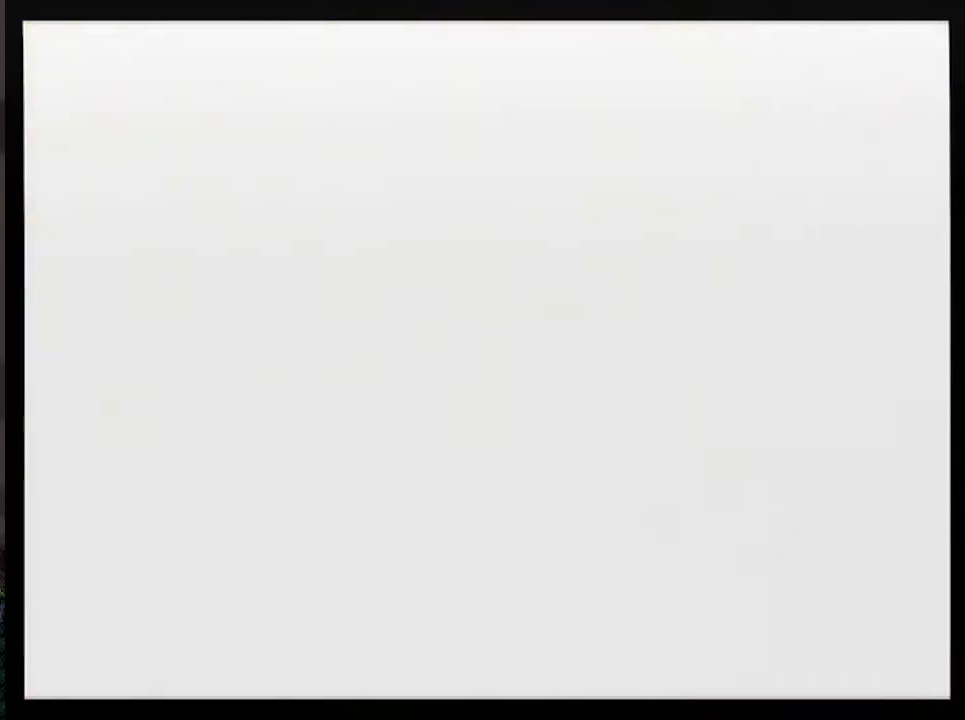
{"buttons": [], "left_stick": "right", "events": [[150, "A", "down"], [183, "A", "up"], [283, "A", "down"], [317, "A", "up"], [400, "A", "down"], [467, "A", "up"]]}
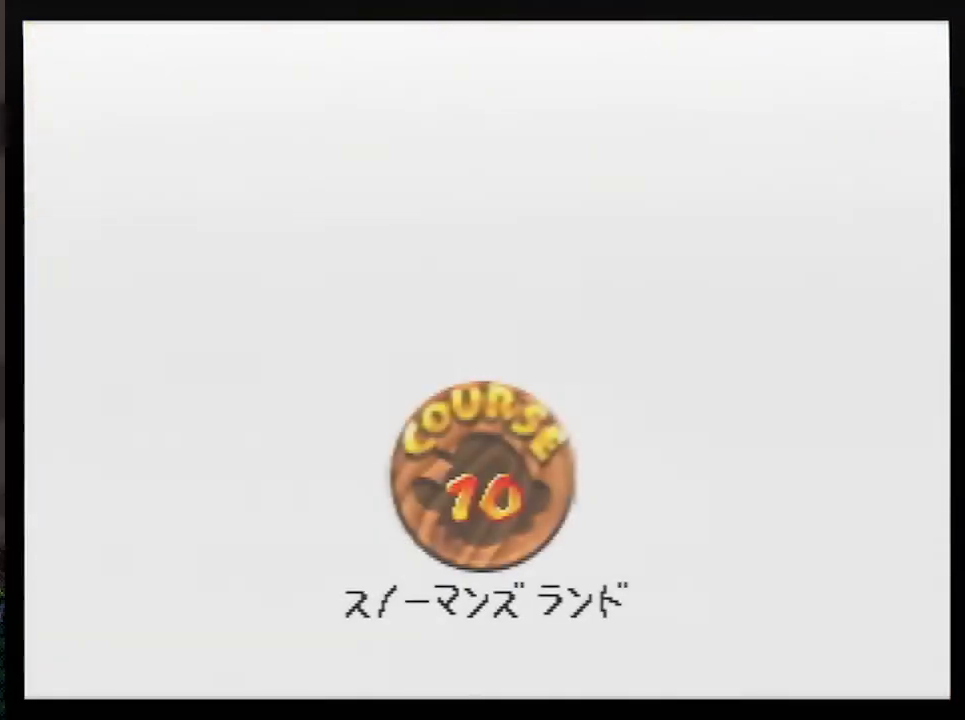
{"buttons": [], "left_stick": "right", "events": [[33, "A", "down"], [250, "A", "up"], [283, "A", "down"], [350, "A", "up"], [367, "A", "down"], [467, "A", "up"]]}
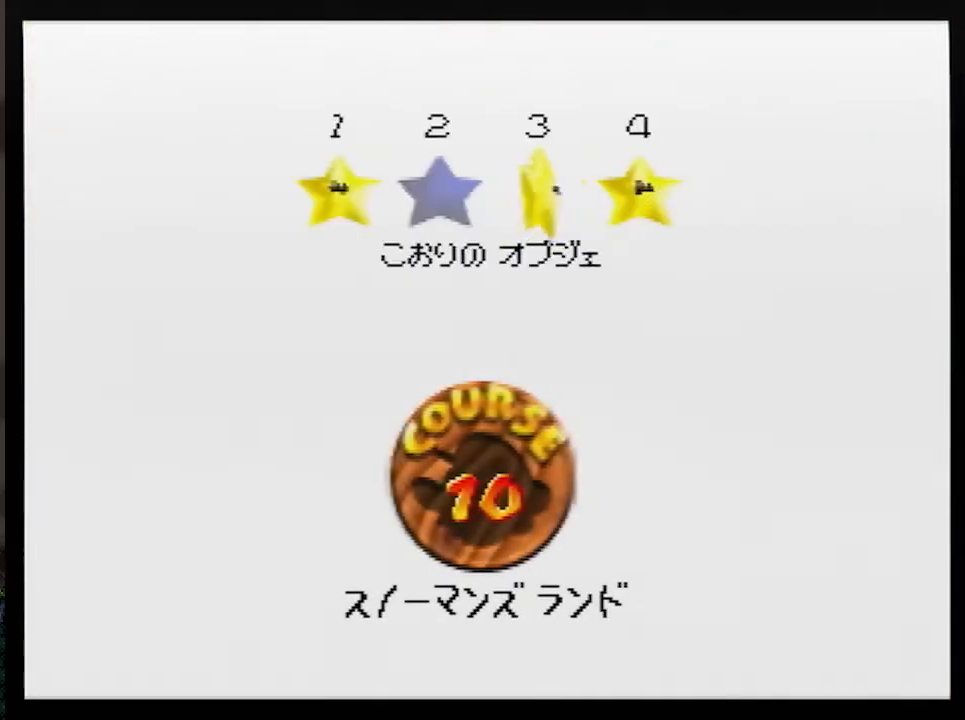
{"buttons": [], "left_stick": "center", "events": [[33, "A", "down"], [100, "A", "up"], [150, "A", "down"], [217, "A", "up"], [300, "A", "down"], [333, "A", "up"], [400, "A", "down"], [467, "left_stick", "center"], [500, "A", "up"]]}
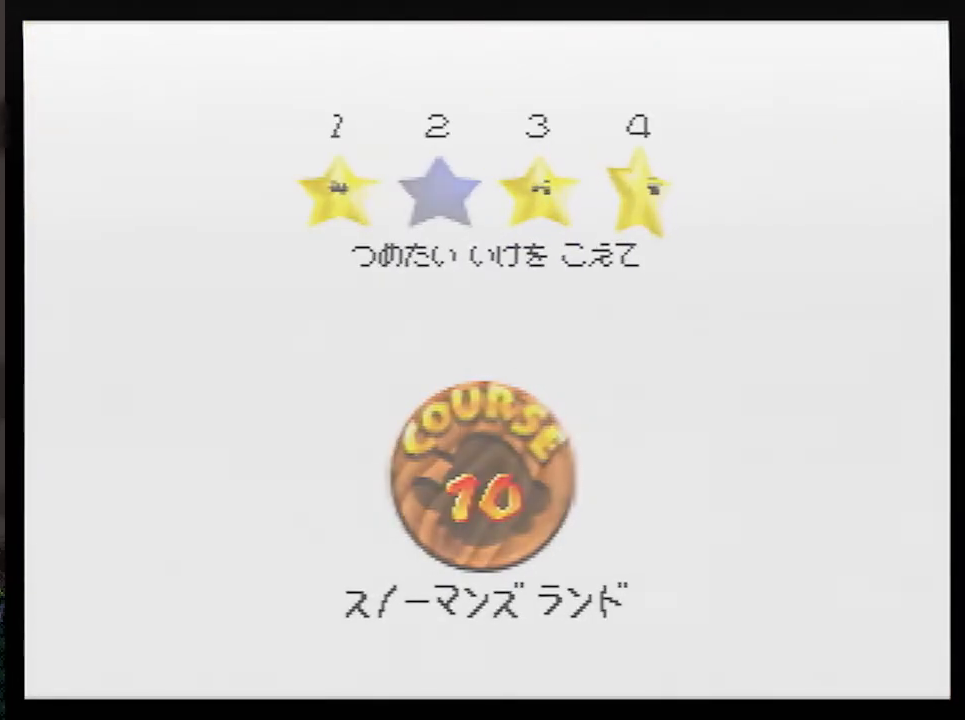
{"buttons": [], "left_stick": "up", "events": [[217, "left_stick", "up"]]}
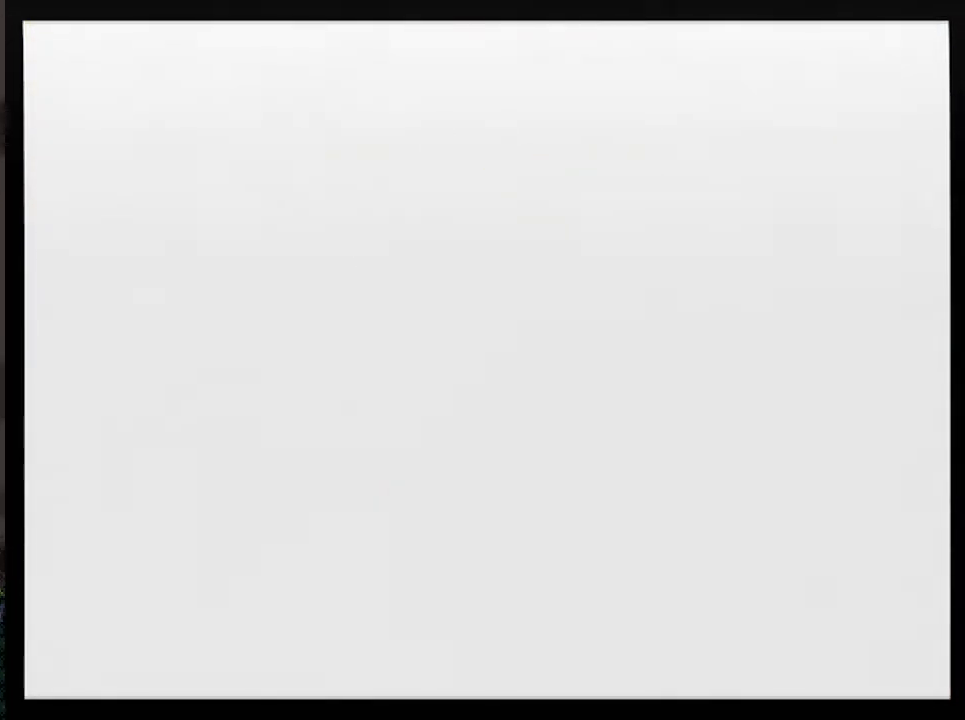
{"buttons": ["C_DOWN", "C_LEFT"], "left_stick": "up", "events": [[283, "C_LEFT", "down"], [367, "C_DOWN", "down"]]}
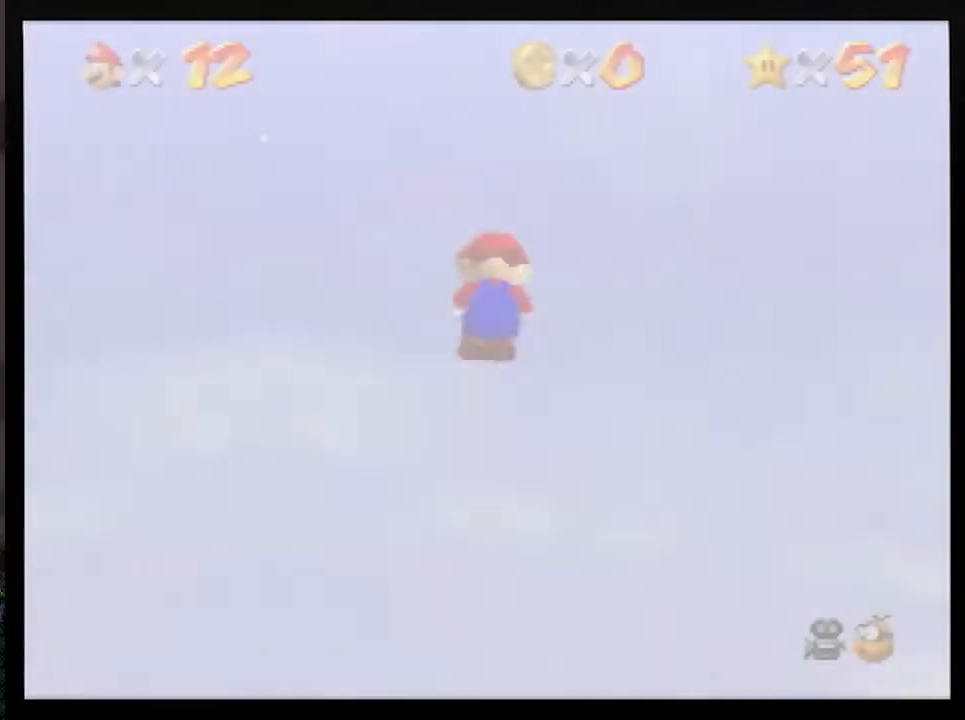
{"buttons": [], "left_stick": "up", "events": [[150, "C_LEFT", "up"], [250, "C_DOWN", "up"]]}
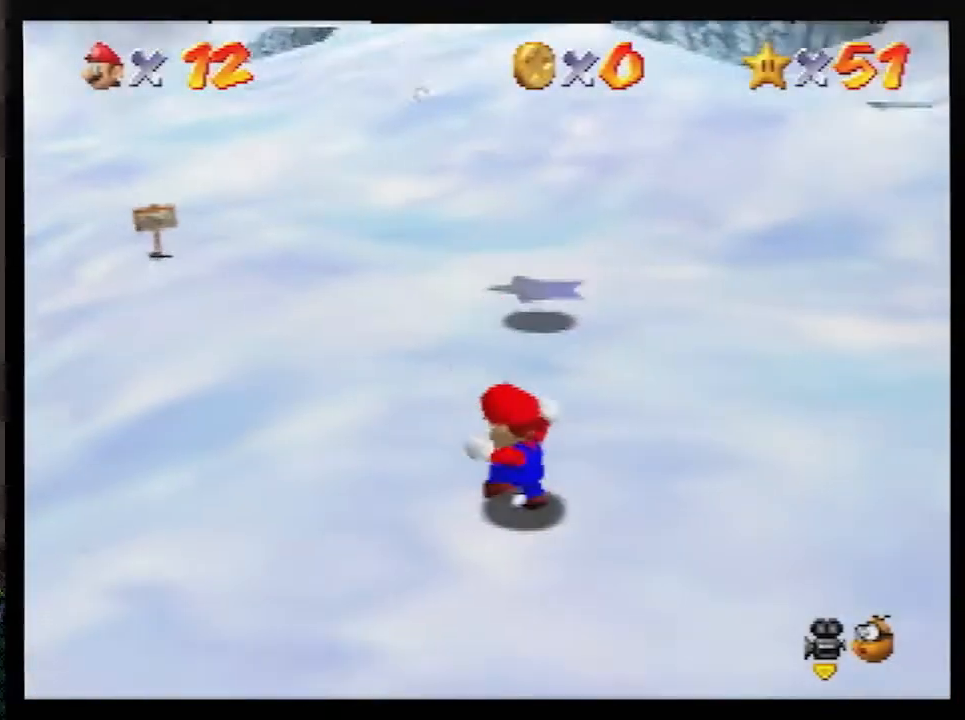
{"buttons": [], "left_stick": "up", "events": []}
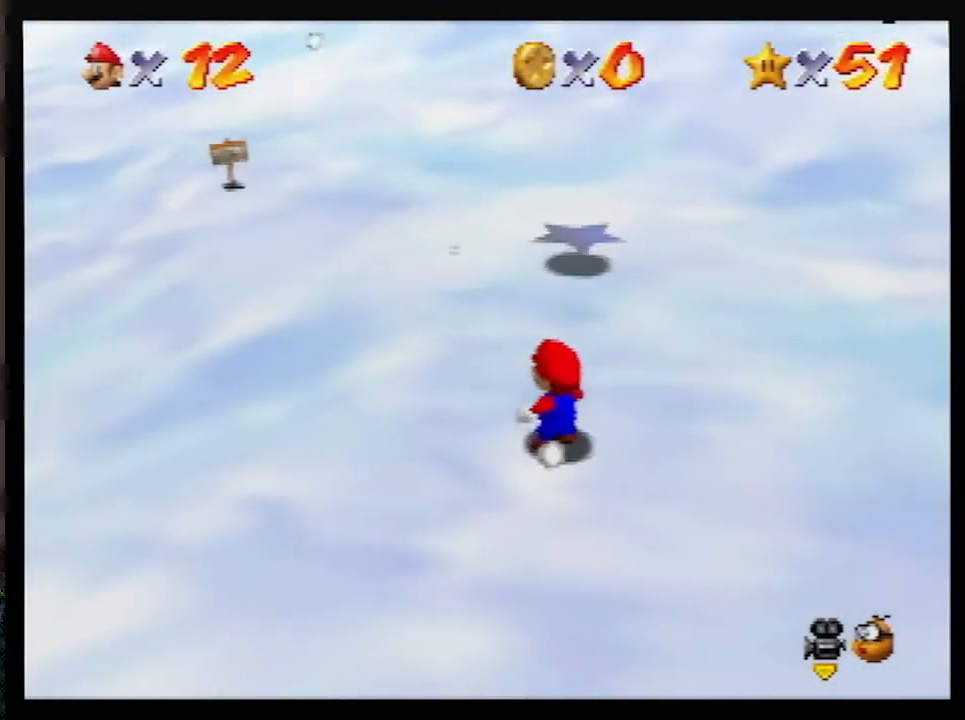
{"buttons": ["Z"], "left_stick": "up-right", "events": [[117, "Z", "down"], [317, "left_stick", "up-right"]]}
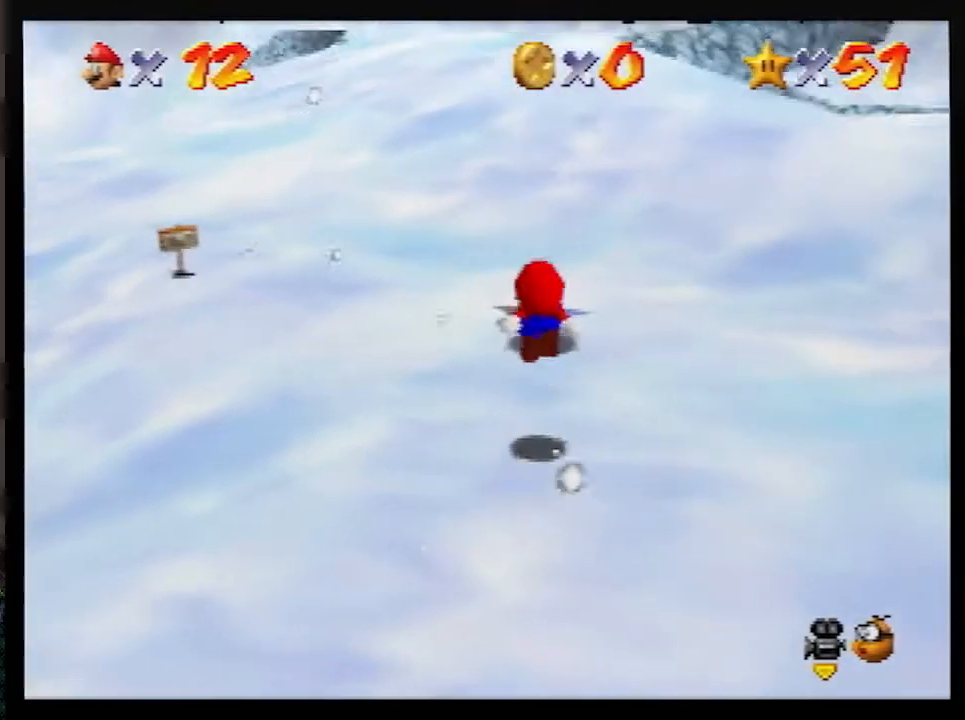
{"buttons": ["Z"], "left_stick": "up", "events": [[367, "left_stick", "up"]]}
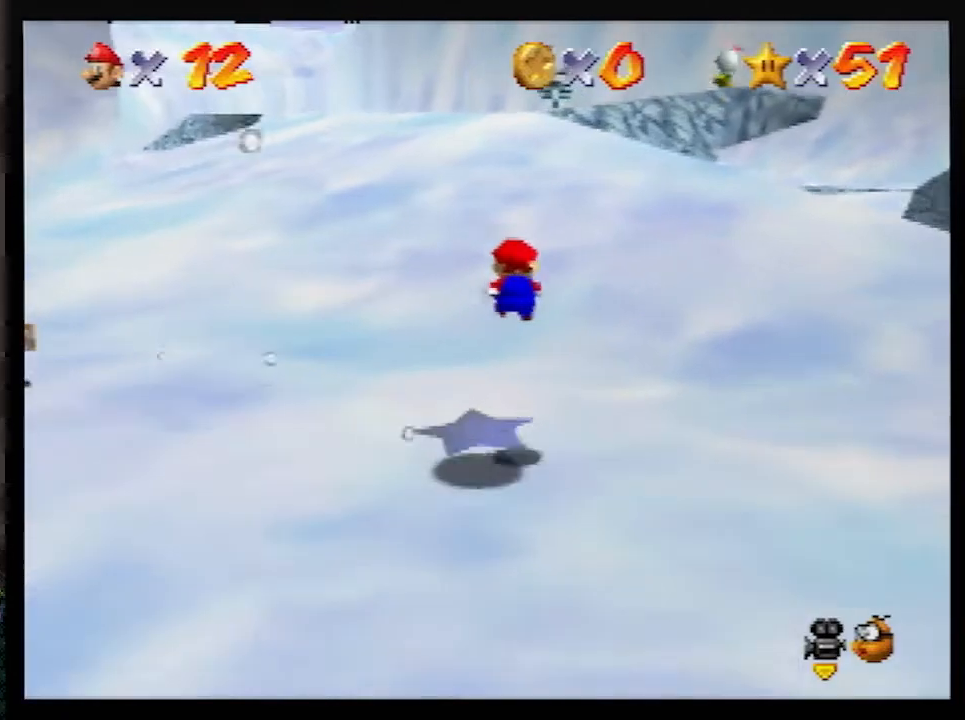
{"buttons": ["A", "B", "Z"], "left_stick": "up", "events": [[467, "A", "down"], [500, "B", "down"]]}